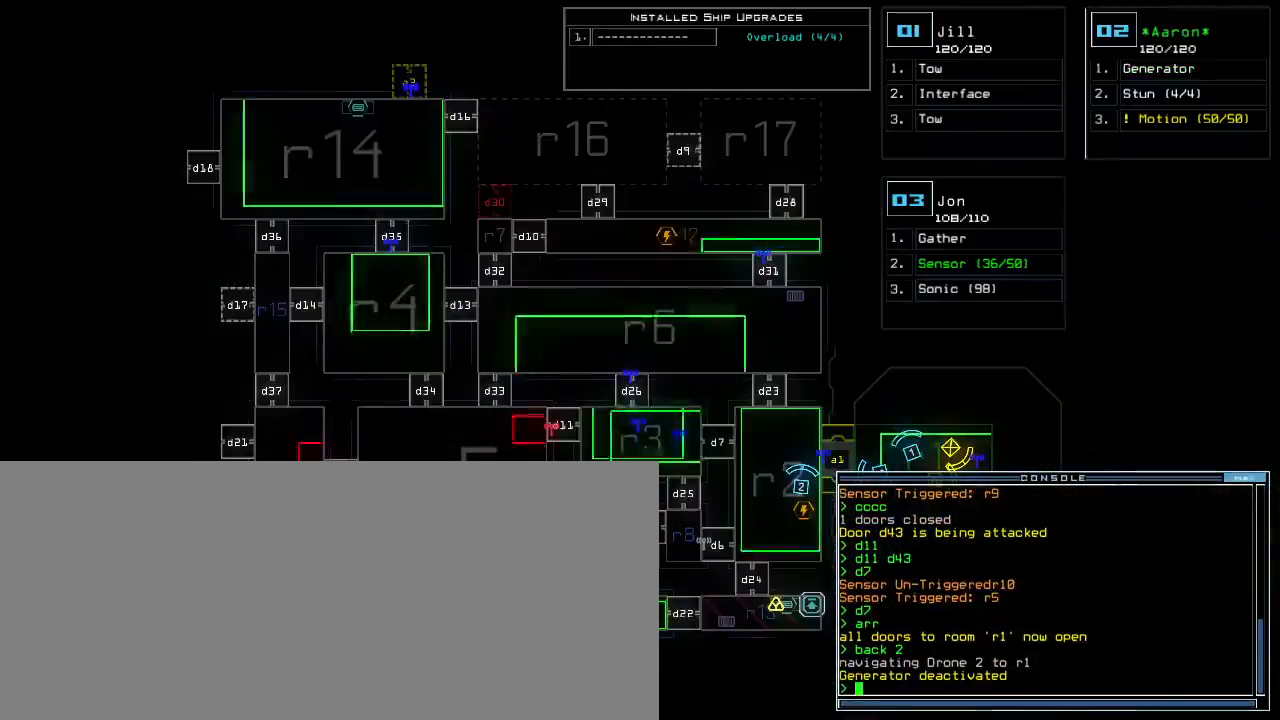
Gameplay with keyboard; each line is a JSON object with the keys held at the frame after it. "events" lists presses ("down") and releases ("up") of ".", "0", "1", "2", "3", "4", "5", "6", "7", "8", "9", "a", "b", "backspace", "c", "caps_lock", "comma", "ctrl_l", "ctrl_r", "d", "down", "e", "equals", "escape", "f", "f8", "g", "h", "i", "j", "k", "l", "left", "m", "minus", "n", "o", "p", "q", "quote", "r", "return", "right", "s", "semicolon", "shift_l", "shift_r", "space", "t", "tab", "tilde", "u", "up", "v", "w", "x", "y" and "z" between this image and that frame as [ms after this image, input, new state], when the widget could be followed in between. No other keys are recorded. Mouse input is not recorded. Not read: other_keys.
{"keys": [], "events": []}
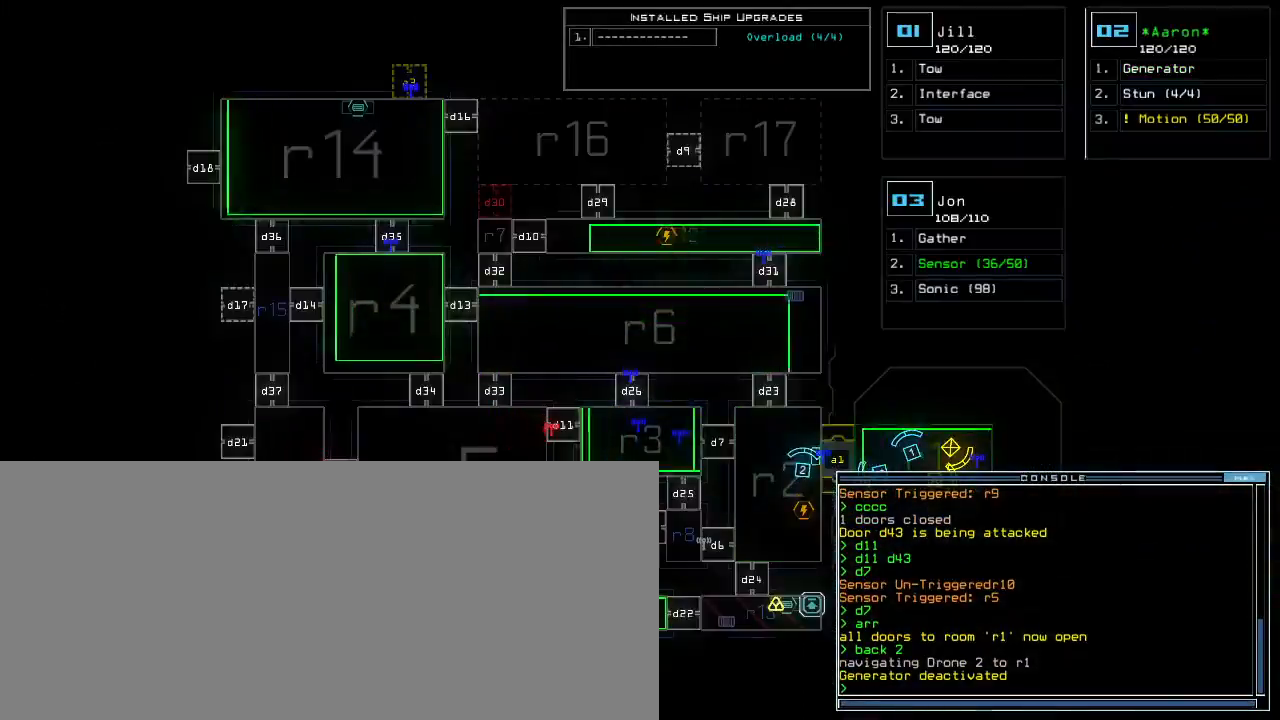
{"keys": [], "events": []}
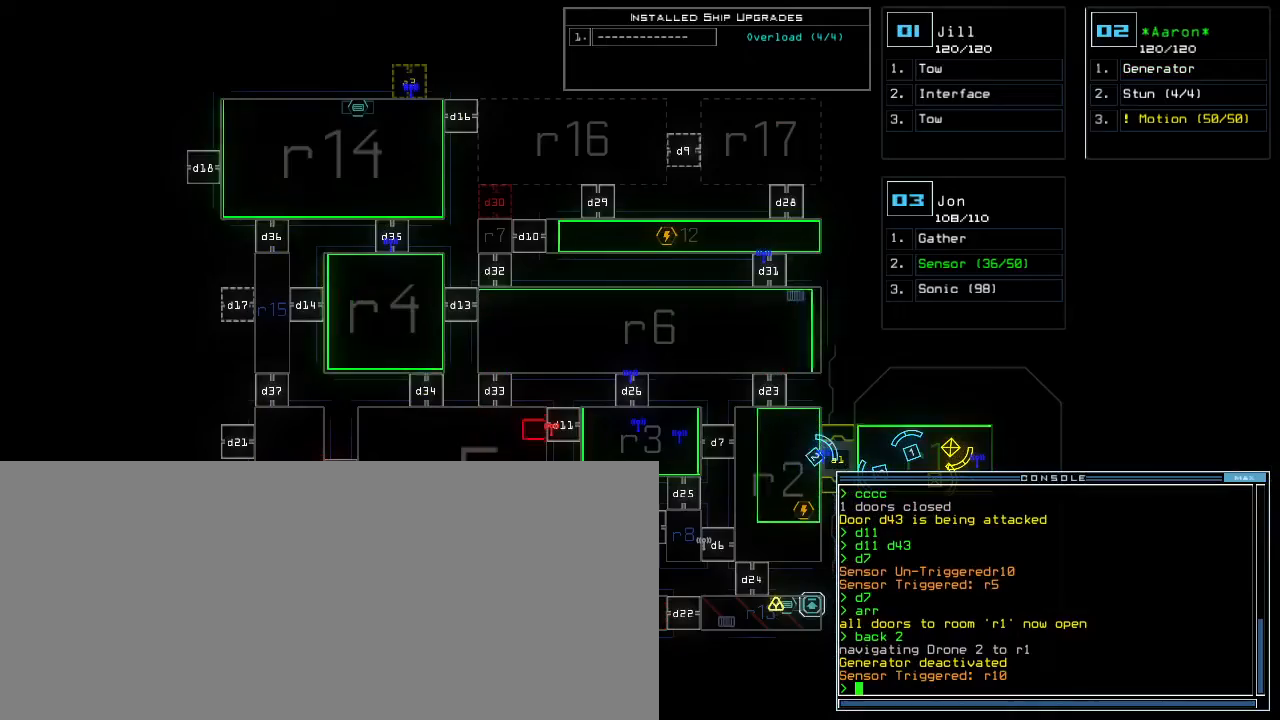
{"keys": [], "events": []}
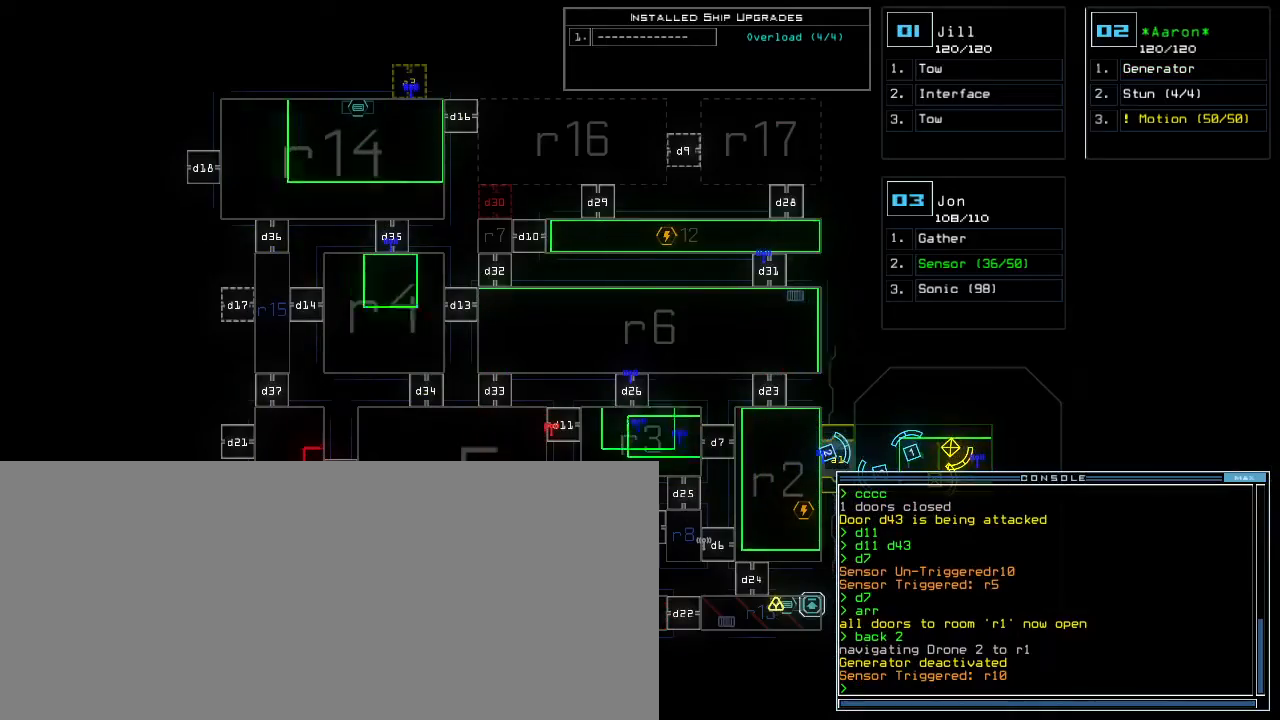
{"keys": [], "events": []}
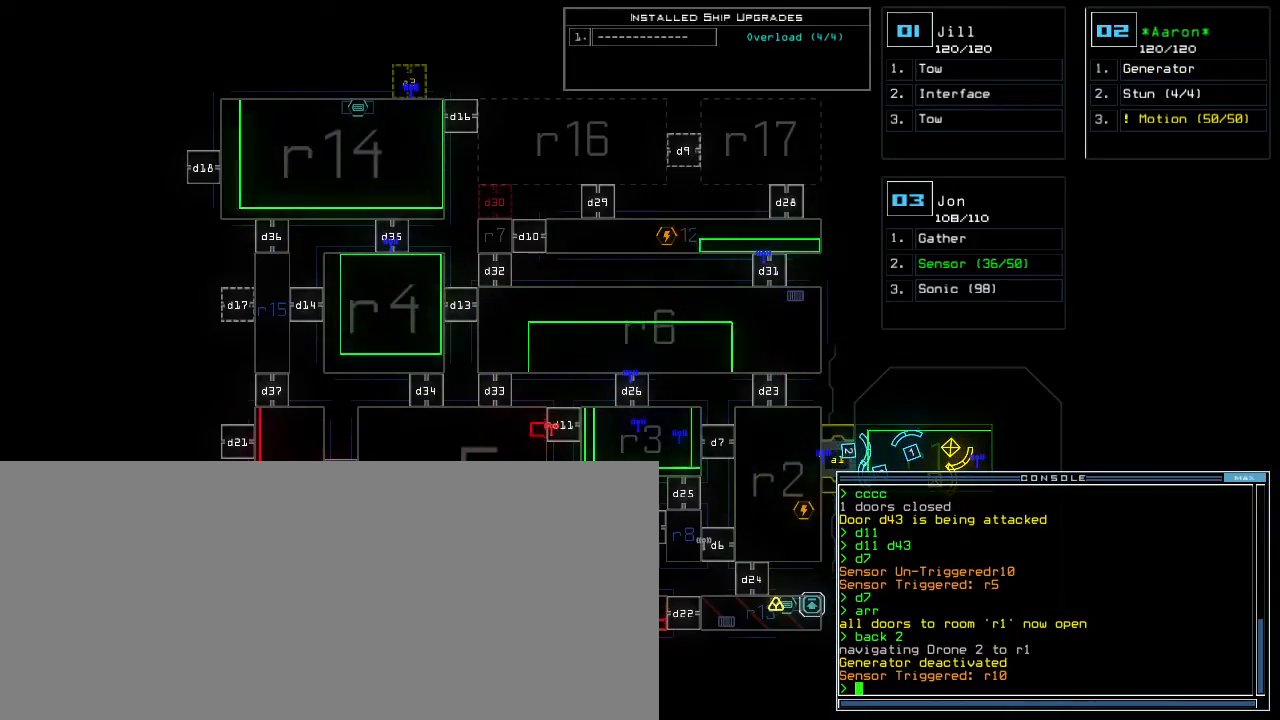
{"keys": [], "events": []}
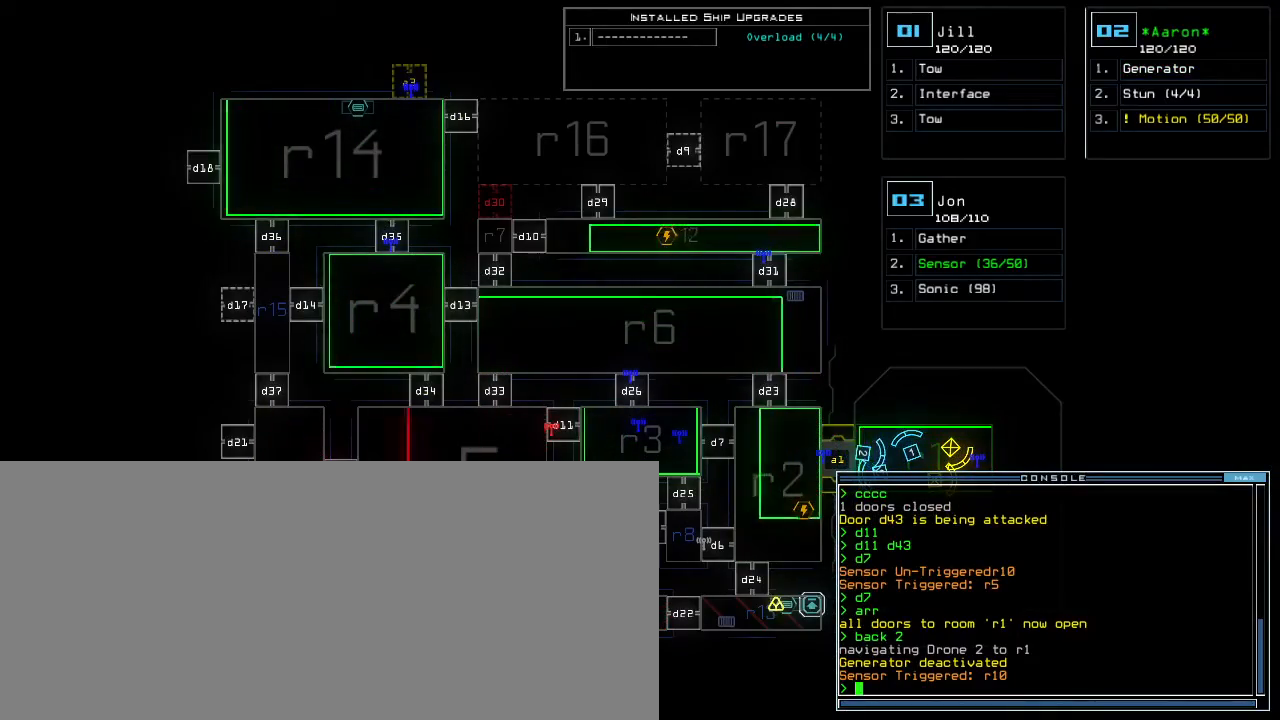
{"keys": [], "events": []}
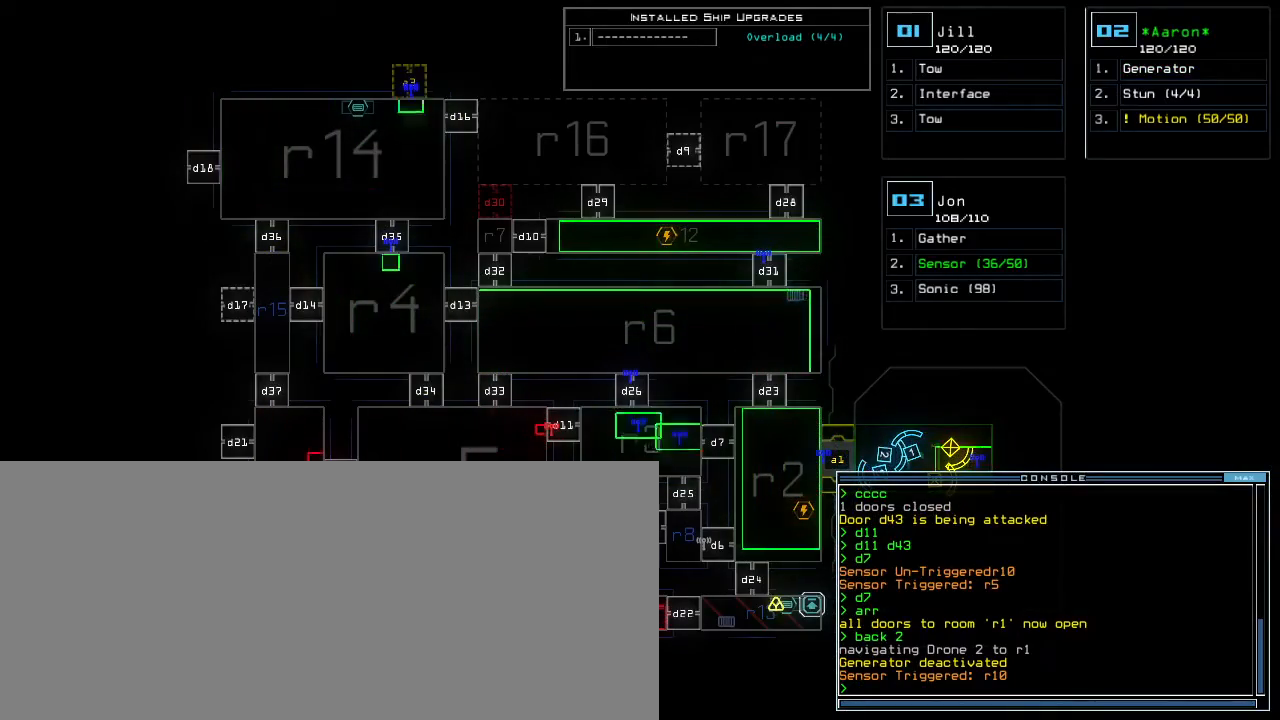
{"keys": [], "events": []}
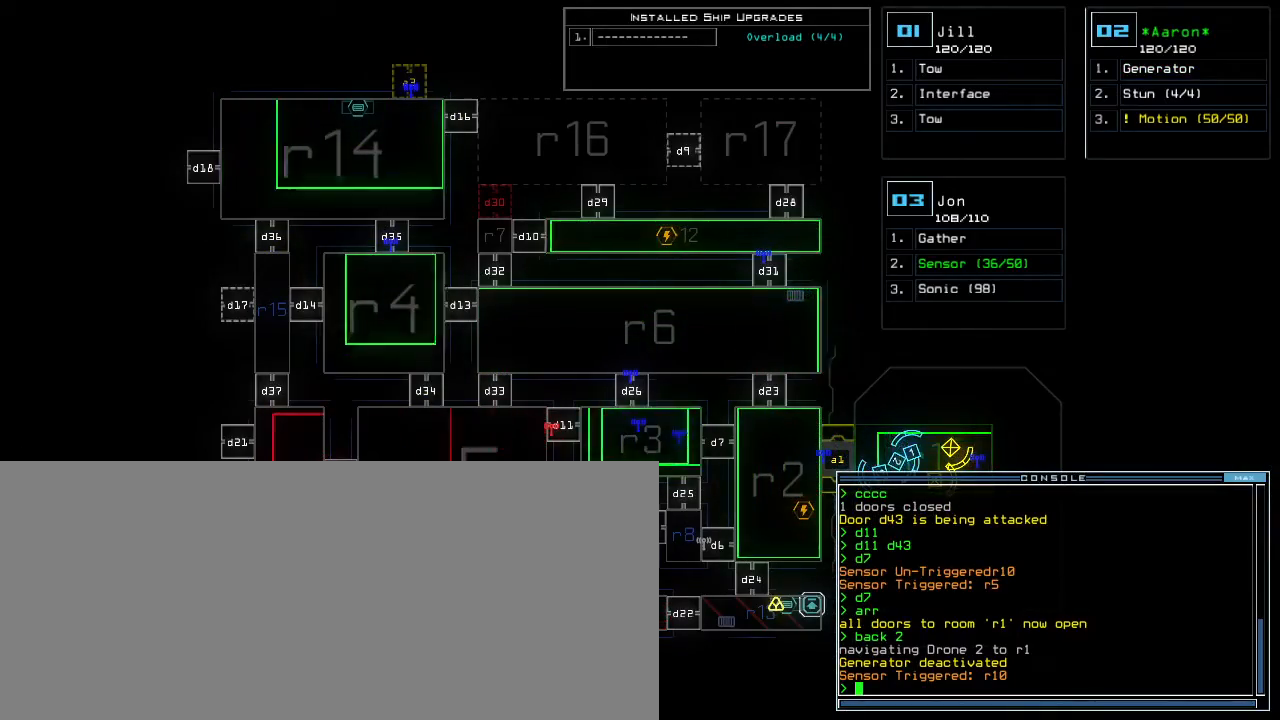
{"keys": [], "events": []}
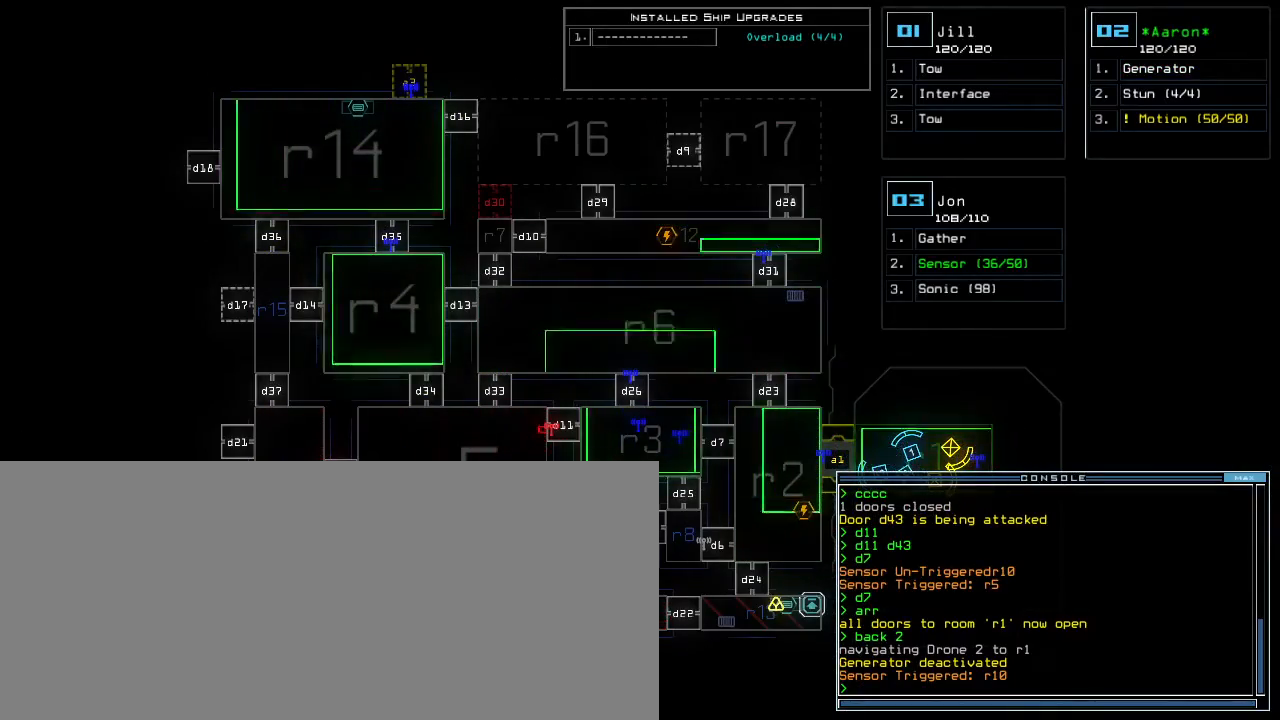
{"keys": [], "events": []}
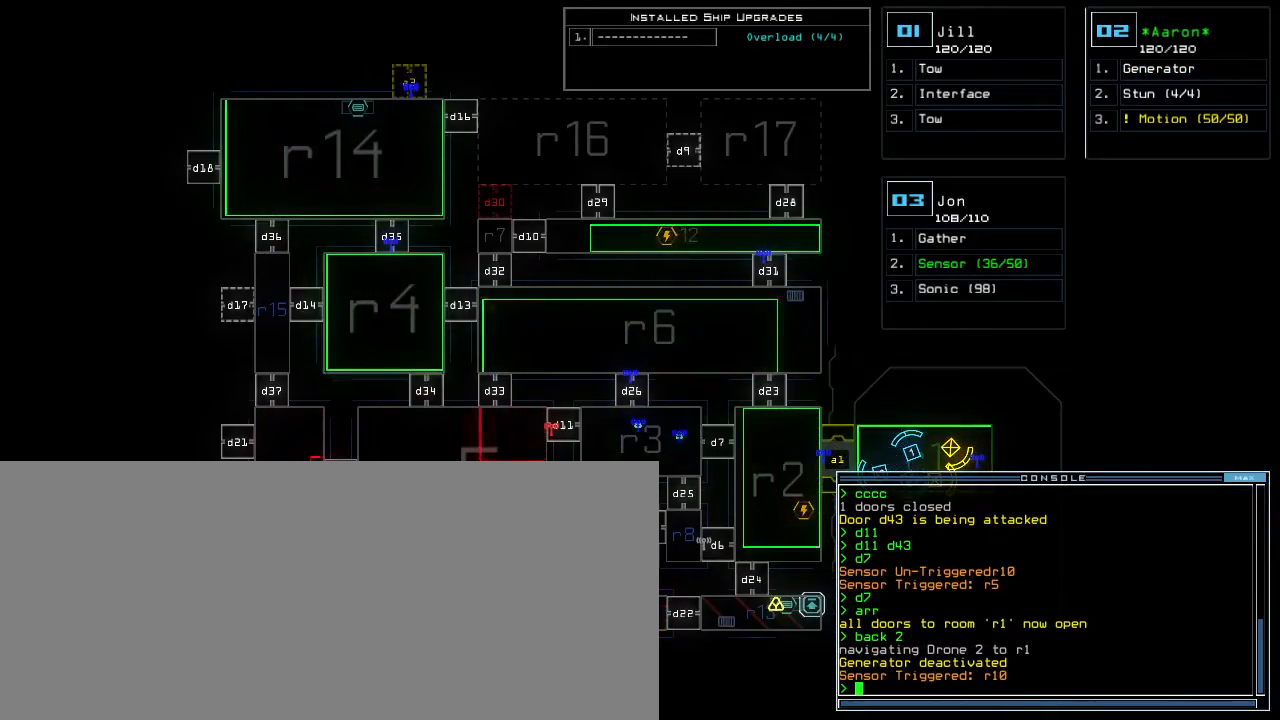
{"keys": ["down", "left"], "events": [[300, "down", "down"], [317, "2", "down"], [317, "left", "down"], [400, "2", "up"]]}
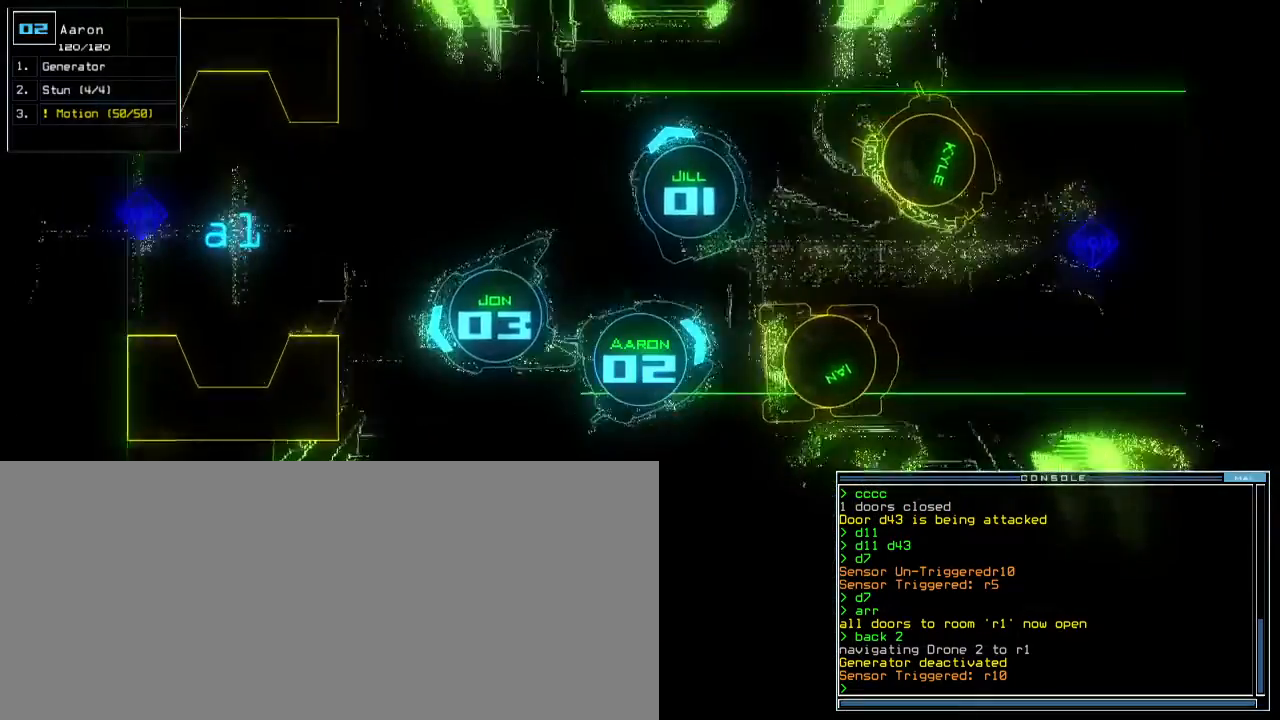
{"keys": ["up"], "events": [[200, "down", "up"], [383, "up", "down"], [500, "left", "up"]]}
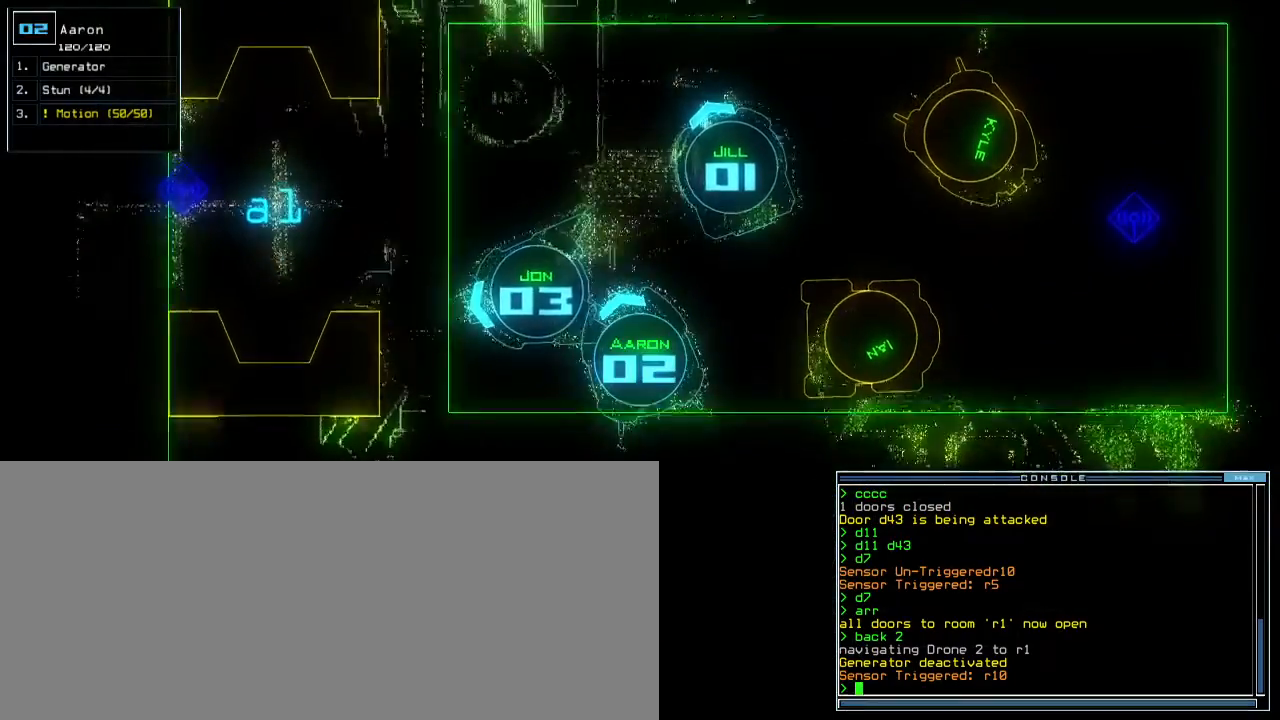
{"keys": ["left", "up"], "events": [[117, "right", "down"], [333, "right", "up"], [400, "left", "down"]]}
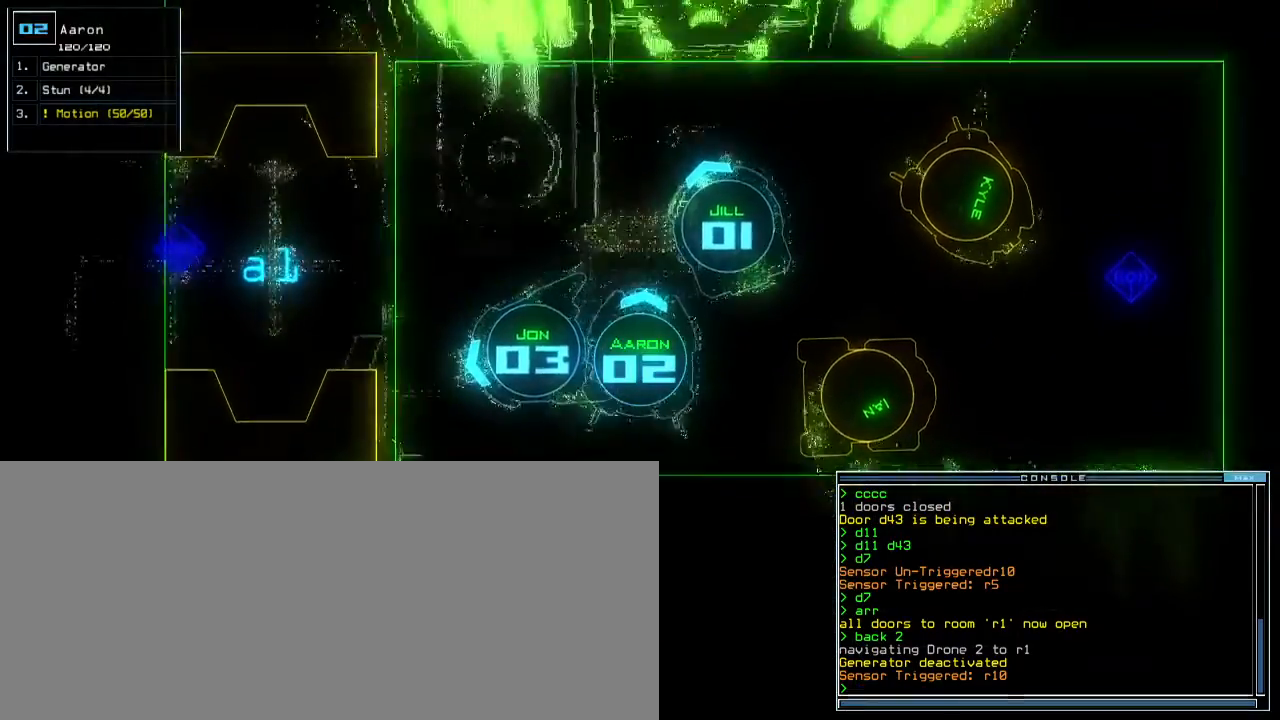
{"keys": ["up"], "events": [[200, "left", "up"]]}
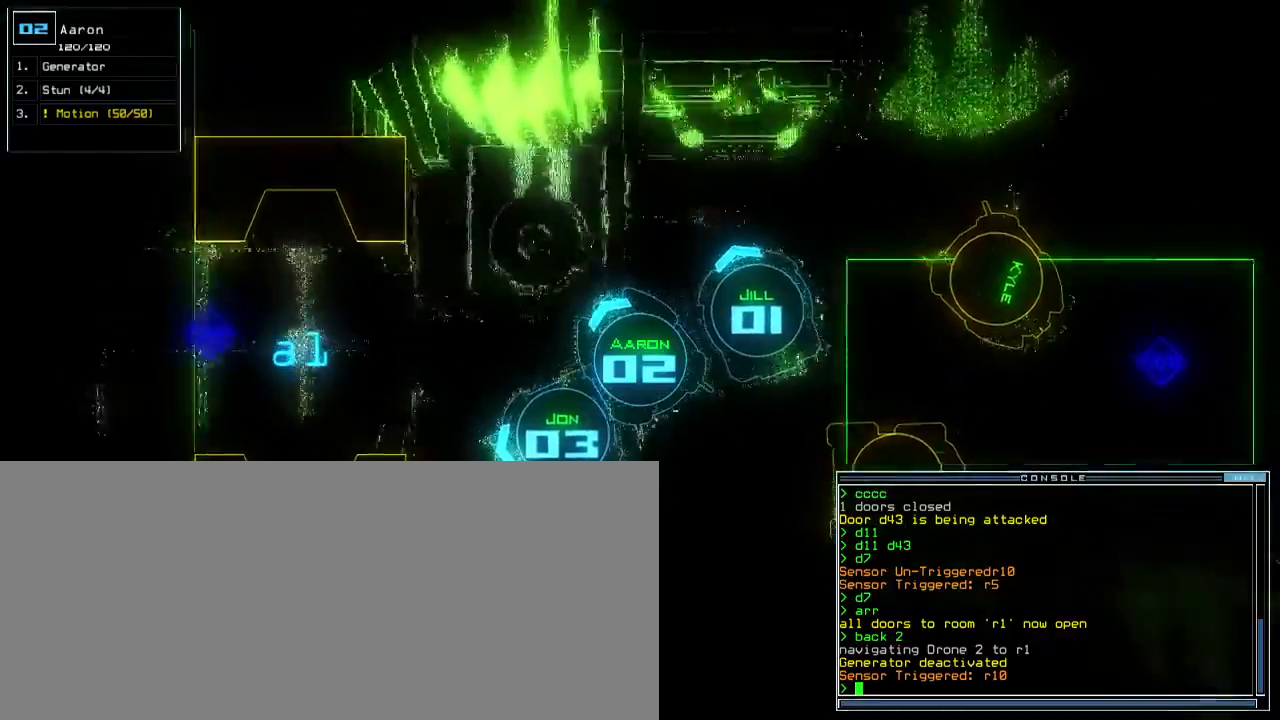
{"keys": ["left", "up"], "events": [[50, "left", "down"], [283, "left", "up"], [433, "left", "down"]]}
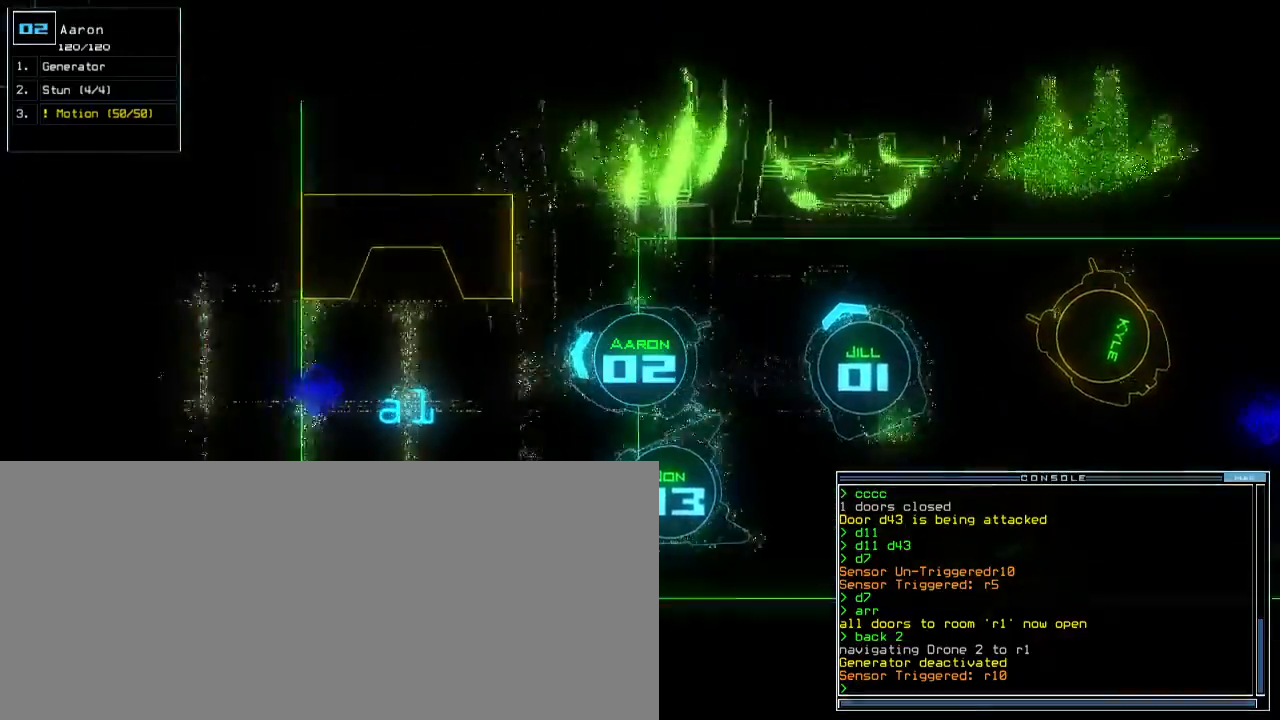
{"keys": ["right", "up"], "events": [[200, "left", "up"], [317, "right", "down"]]}
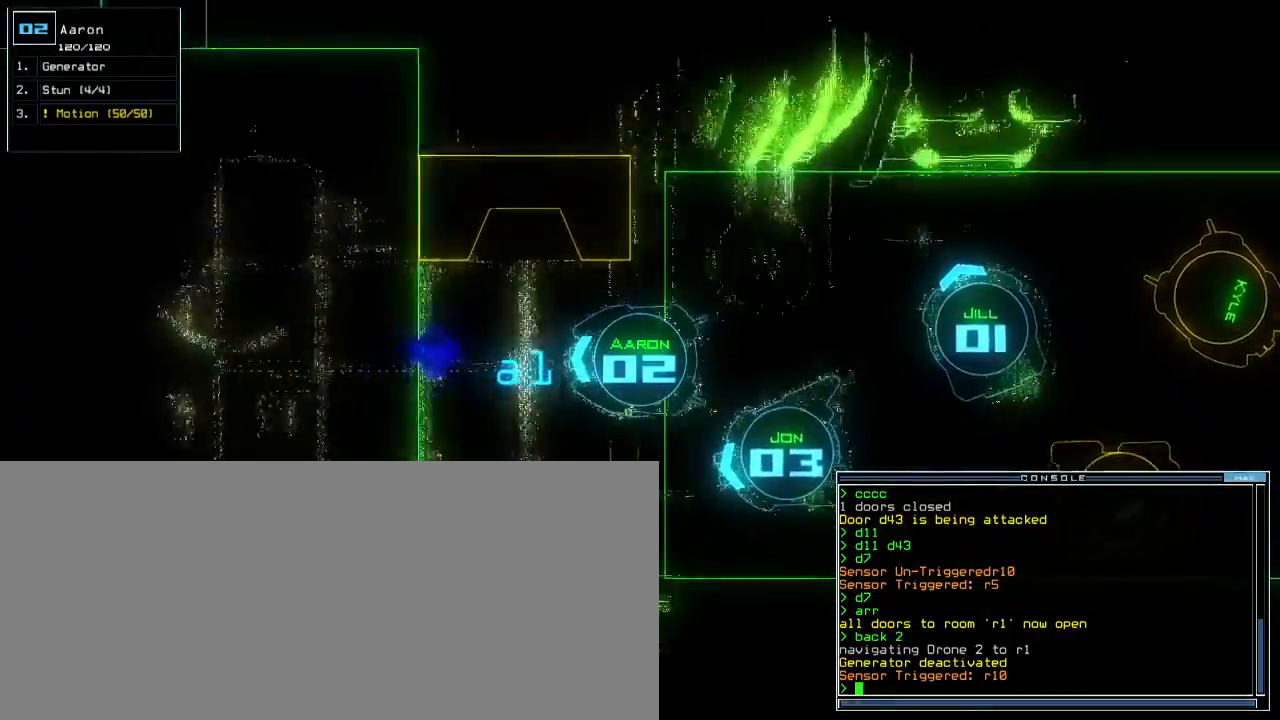
{"keys": [], "events": [[33, "right", "up"], [100, "up", "up"], [333, "left", "down"], [467, "left", "up"]]}
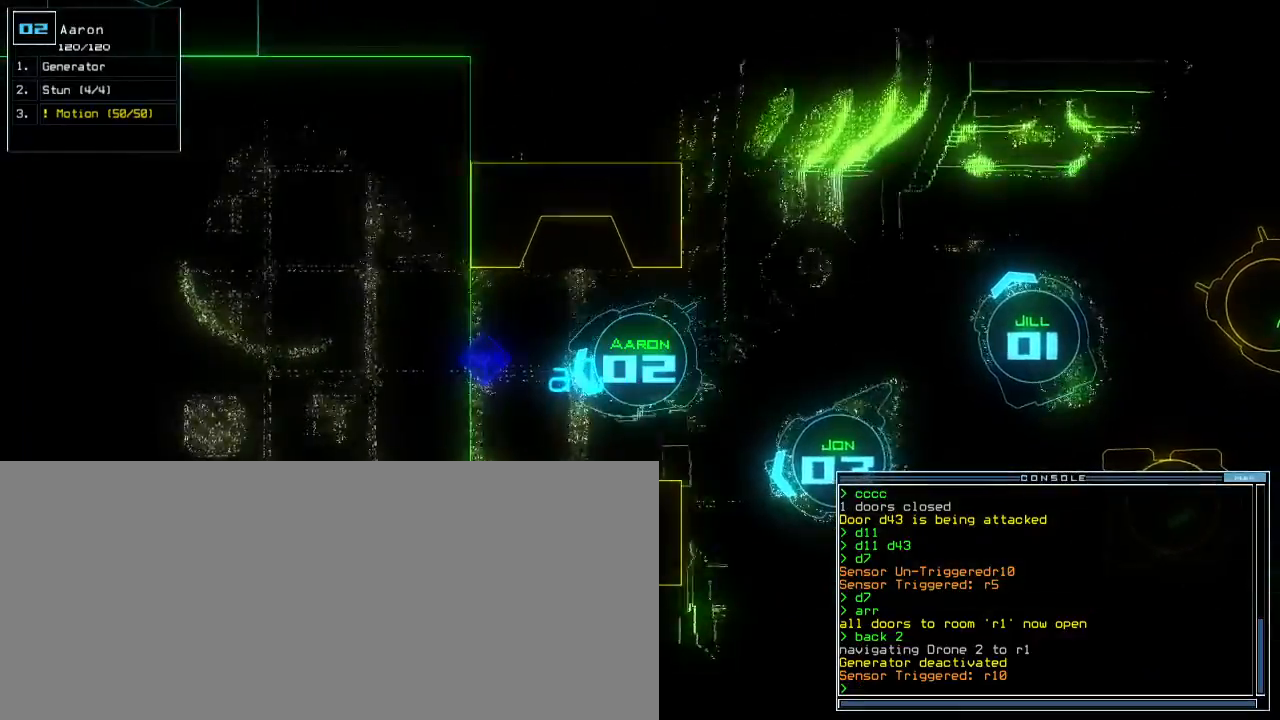
{"keys": [], "events": []}
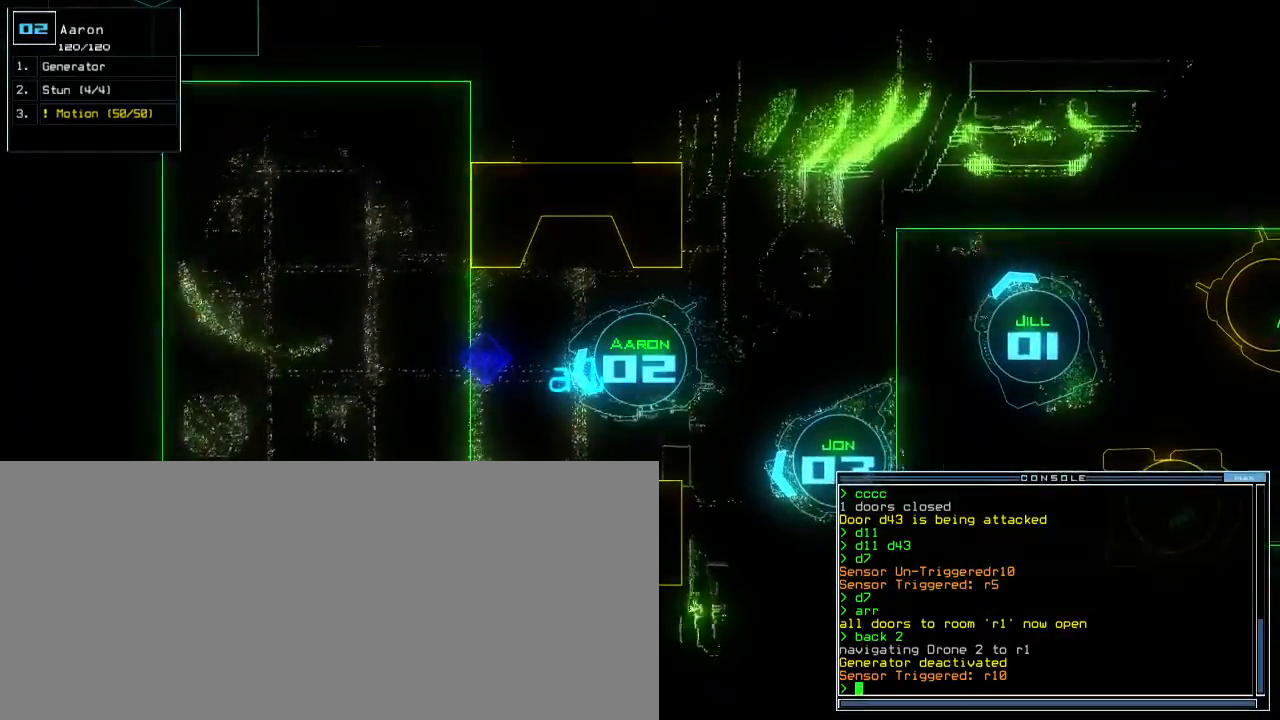
{"keys": ["up"], "events": [[233, "right", "down"], [267, "up", "down"], [417, "right", "up"]]}
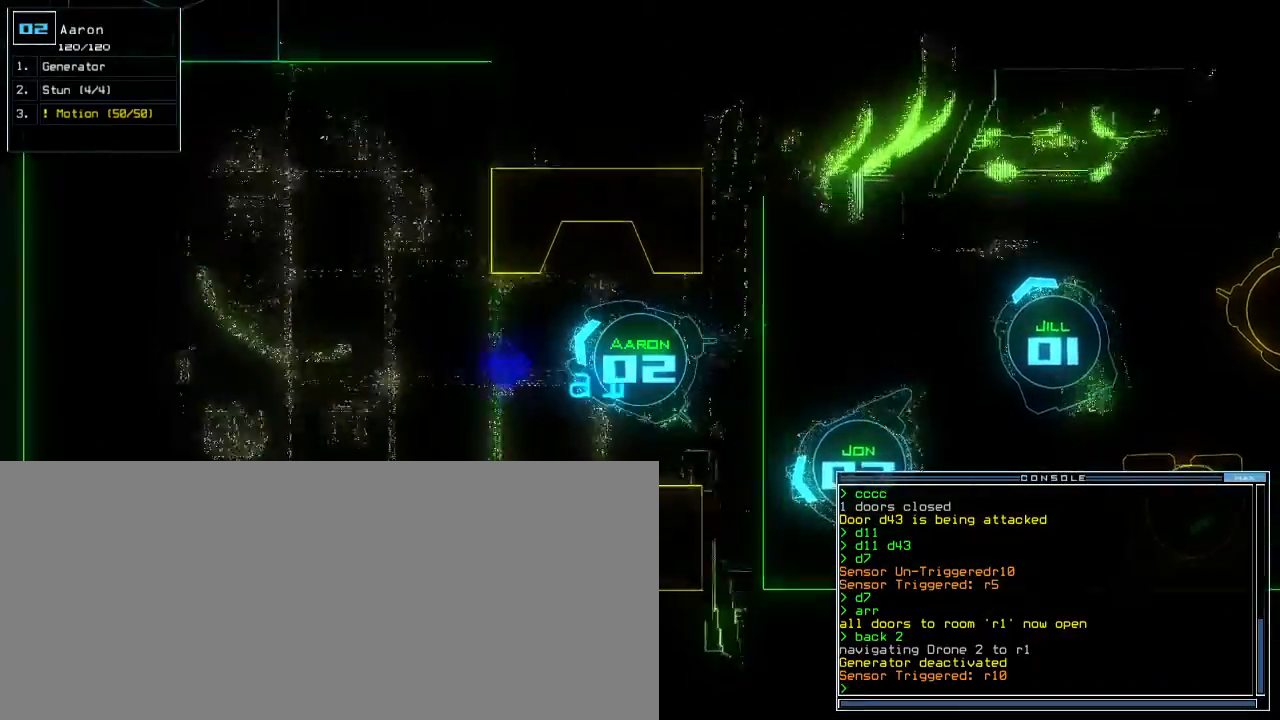
{"keys": ["up"], "events": [[100, "left", "down"], [183, "left", "up"], [333, "left", "down"], [500, "left", "up"]]}
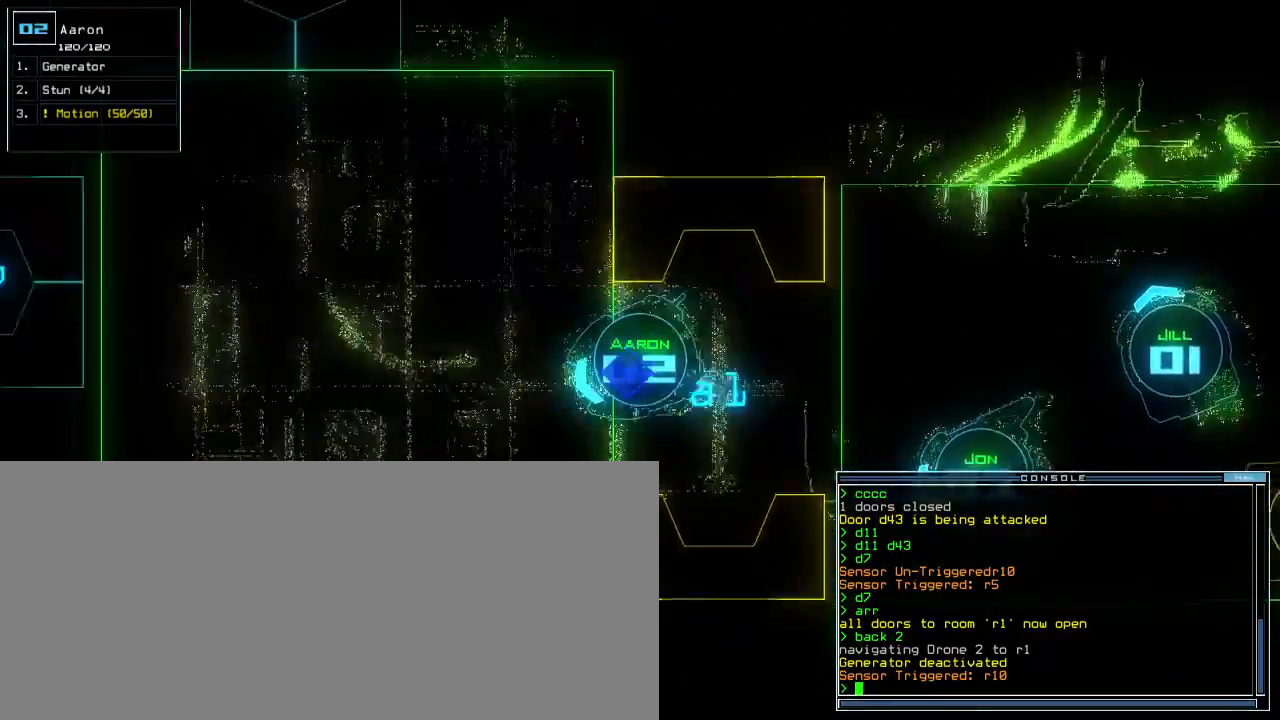
{"keys": ["g", "up"], "events": [[67, "left", "down"], [183, "left", "up"], [233, "left", "down"], [333, "left", "up"], [467, "g", "down"]]}
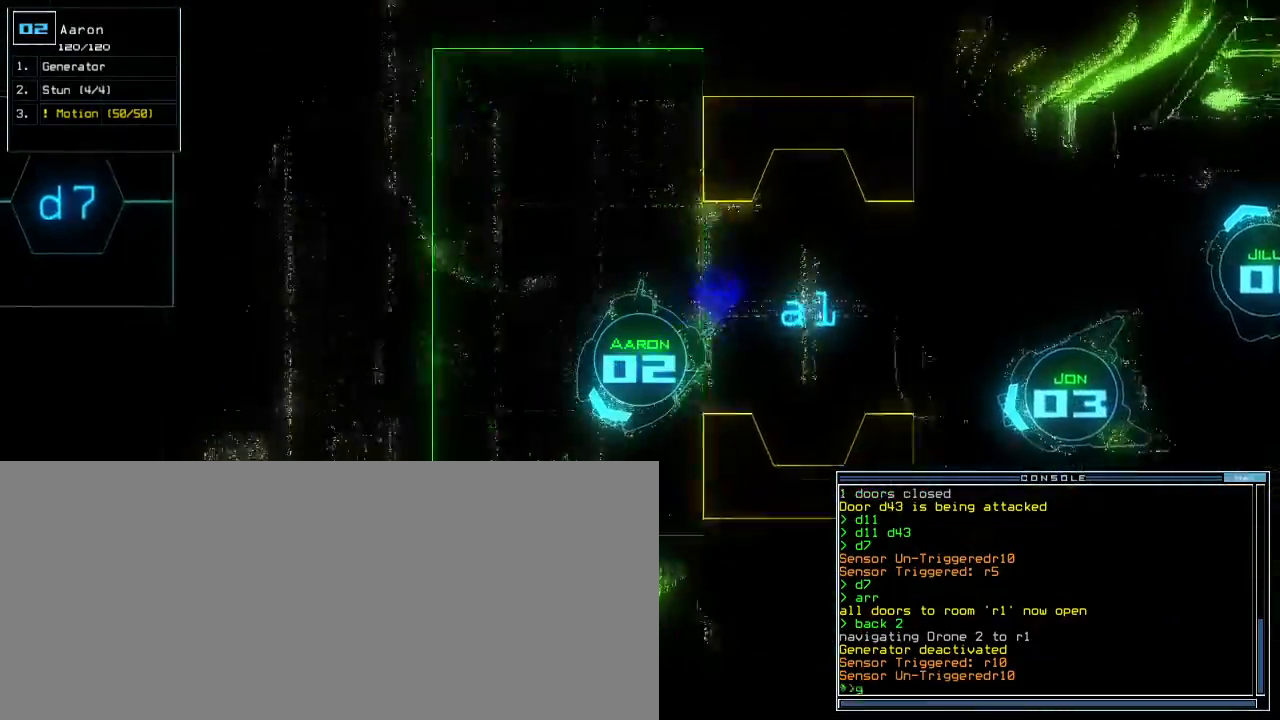
{"keys": ["up"], "events": [[17, "e", "down"], [50, "g", "up"], [83, "e", "up"], [233, "left", "down"], [350, "left", "up"]]}
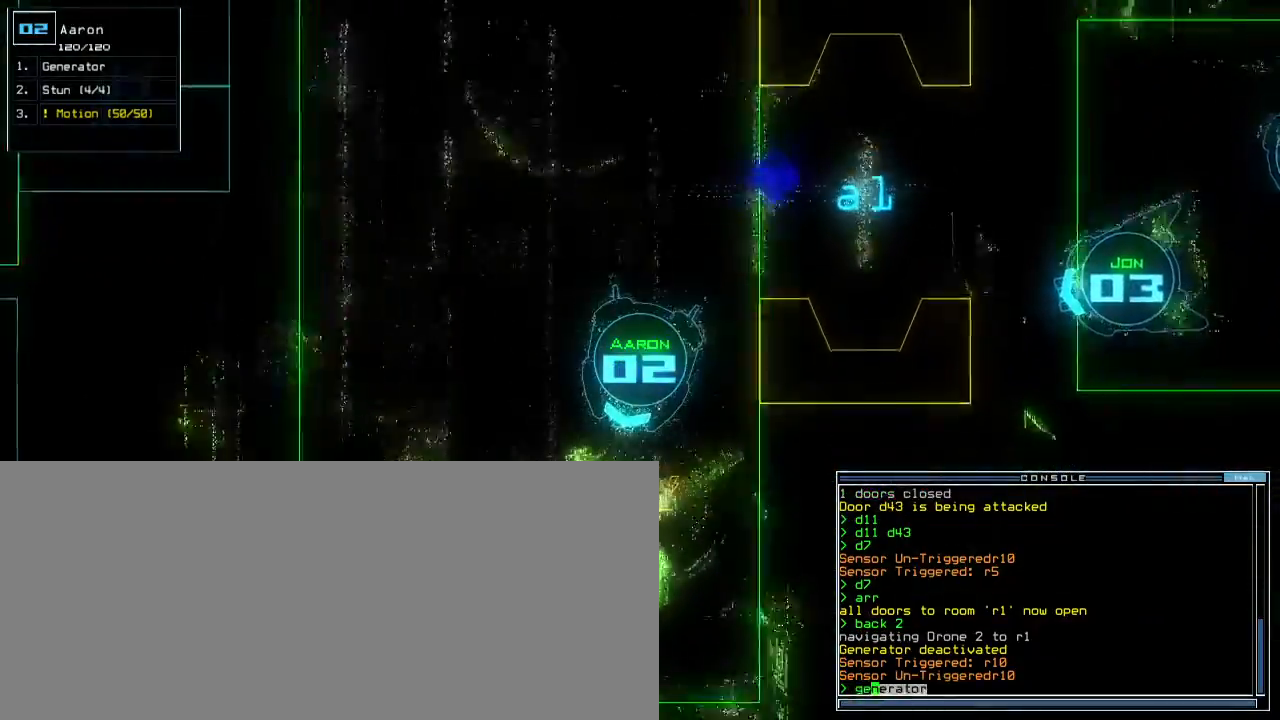
{"keys": [], "events": [[117, "return", "down"], [133, "up", "up"], [183, "return", "up"], [183, "space", "down"], [267, "space", "up"]]}
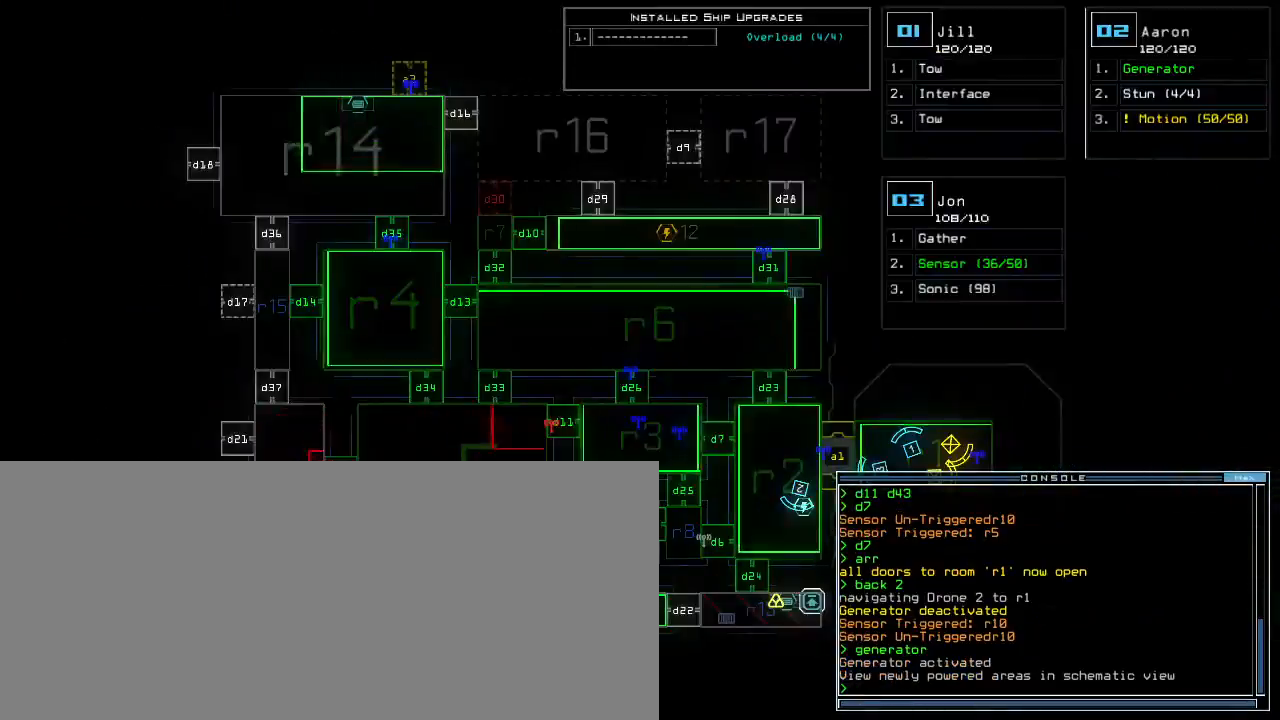
{"keys": [], "events": [[50, "left", "down"], [150, "left", "up"]]}
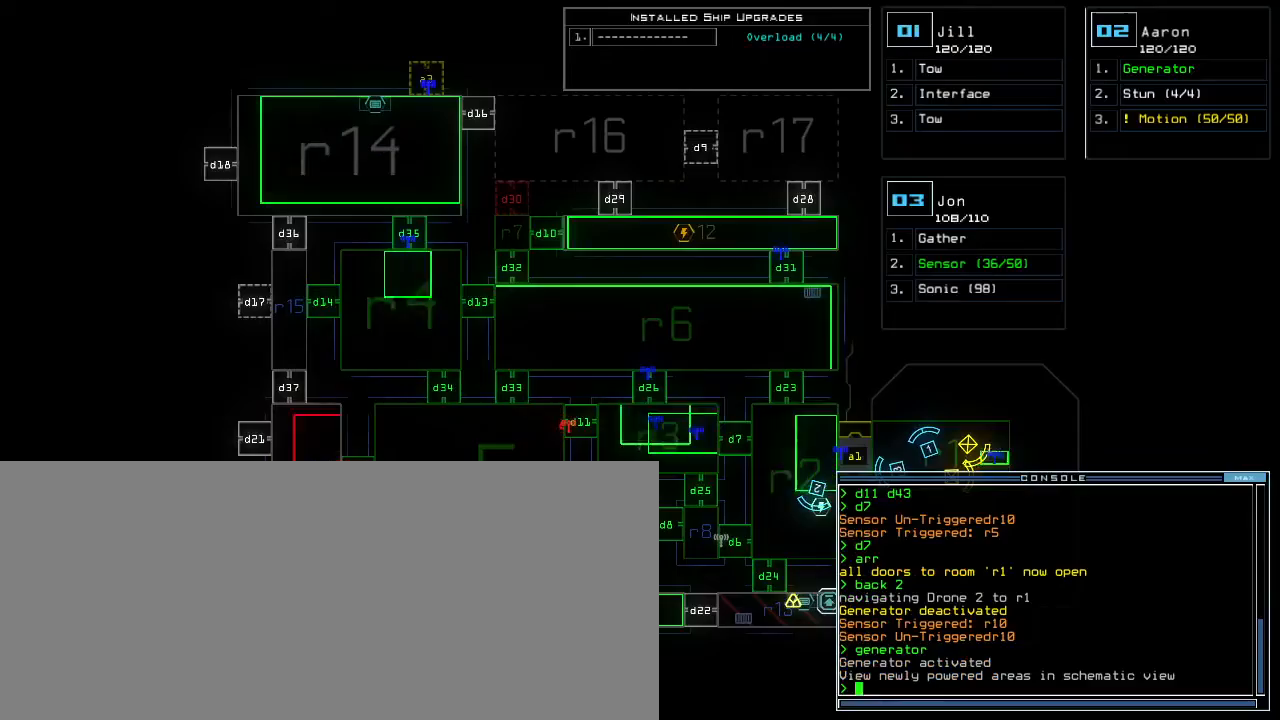
{"keys": [], "events": []}
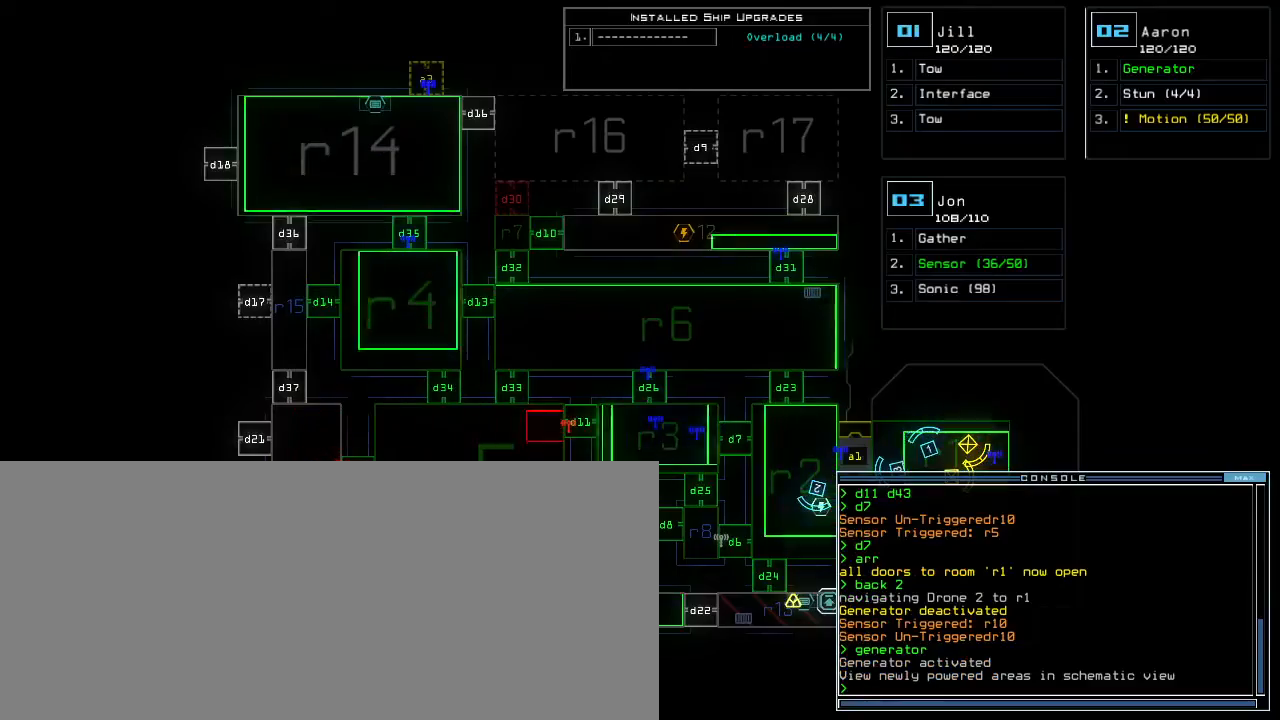
{"keys": [], "events": []}
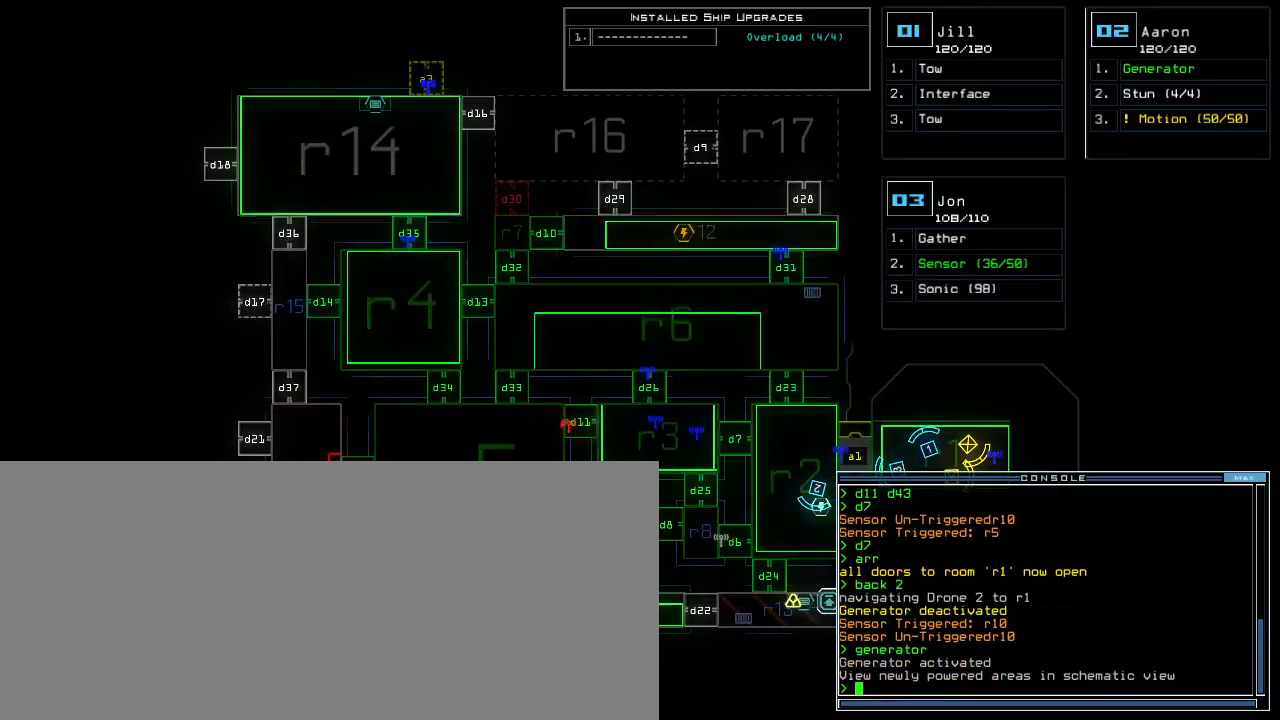
{"keys": [], "events": []}
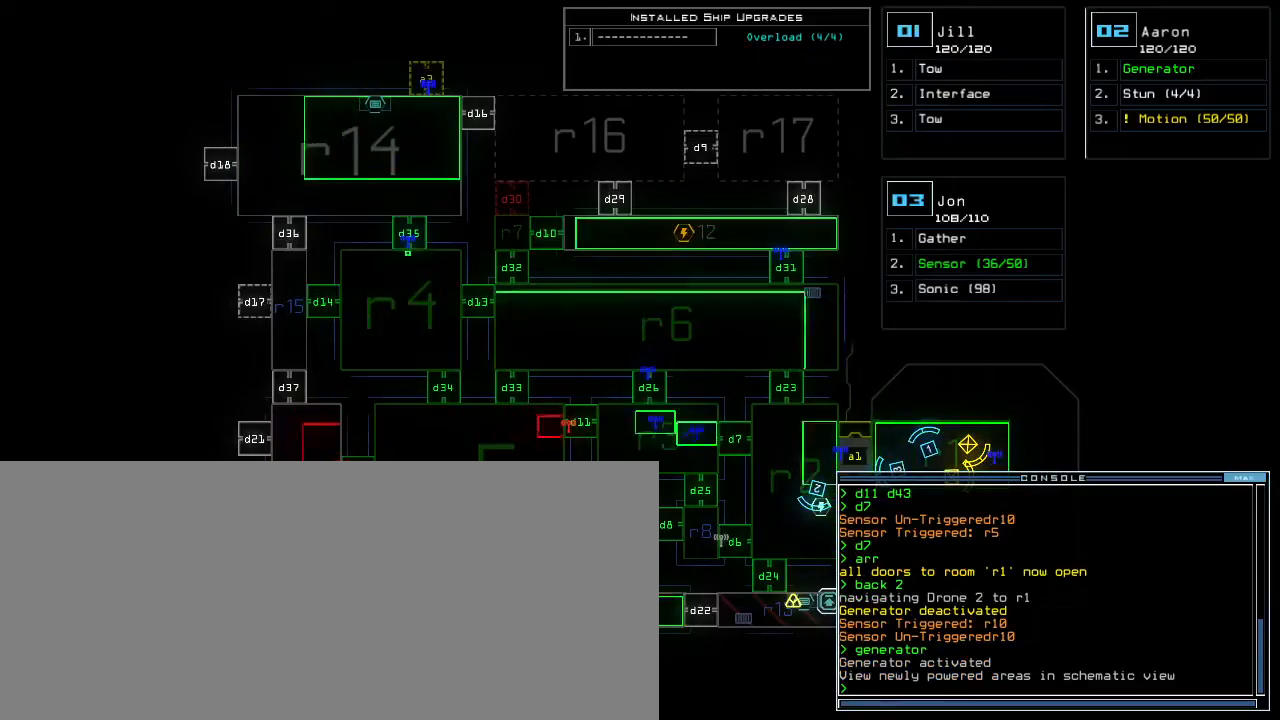
{"keys": [], "events": []}
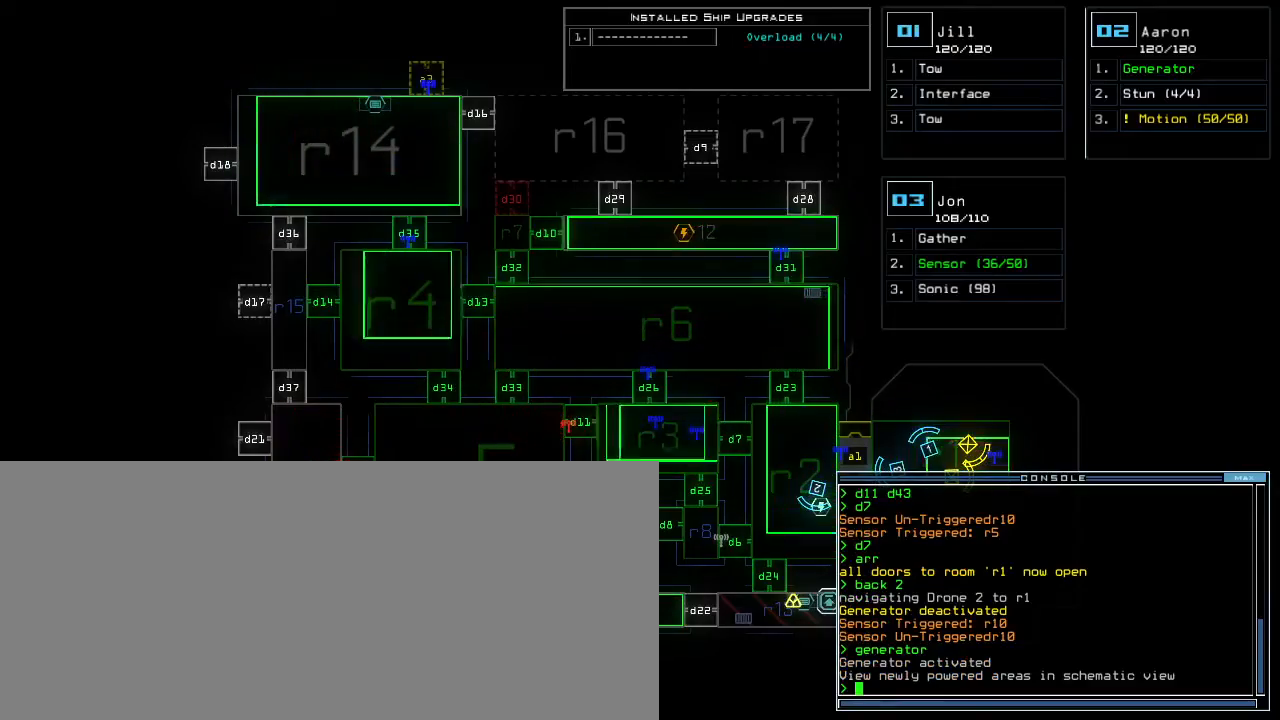
{"keys": [], "events": []}
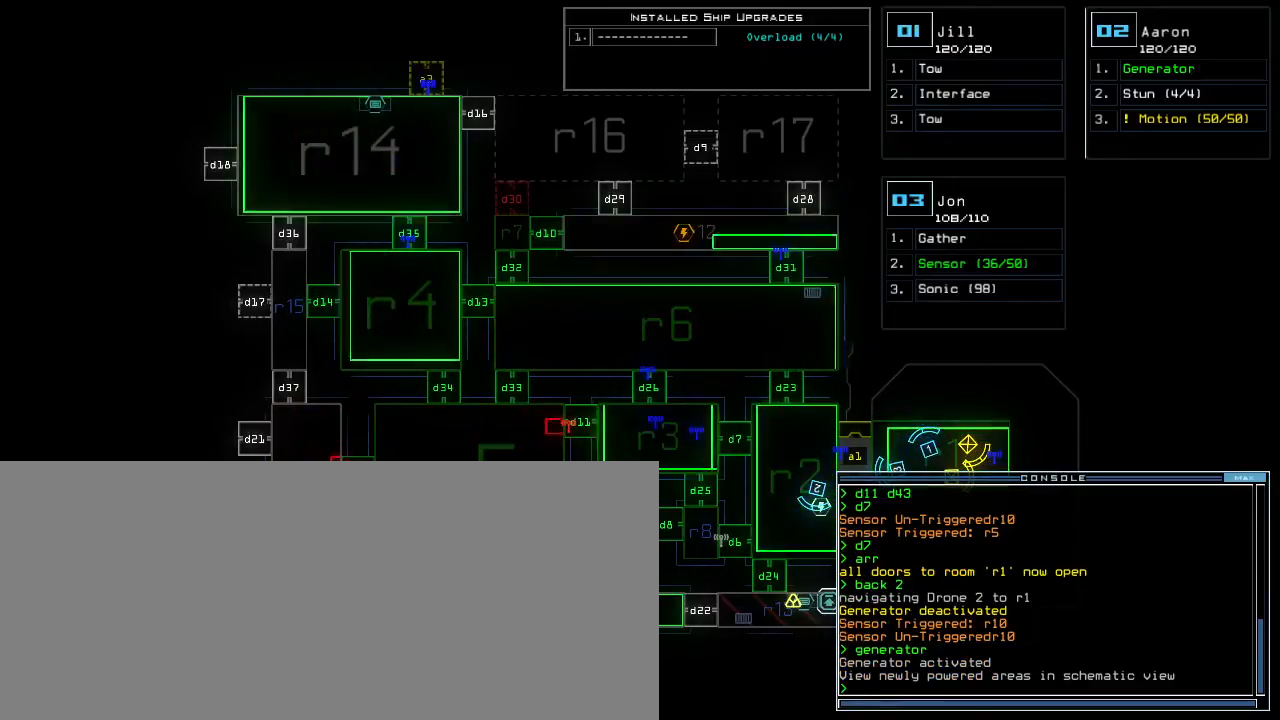
{"keys": [], "events": []}